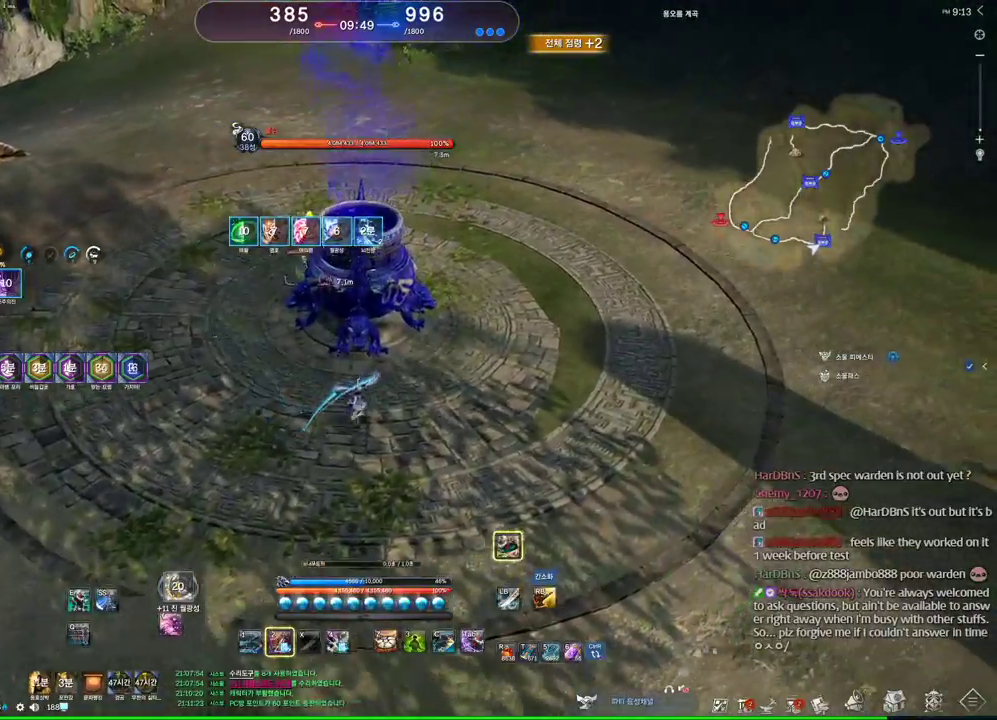
Gameplay with keyboard and mouse; each line is a JSON object with the keys and mouse buttons held at the frame after it. "events" lists presses ("down") and releases ("up") of "1", "2", "3", "4", "5", "a", "alt", "c", "ctrl", "d", "e", "f", "m", "q", "r", "s", "shift", "space", "t", "tab", "tilde", "v", "w", "x", "z", "mouse_left", "mouse_wheel" and "mouse_right" between this image and that frame as [ms after this image, input, new state], when the widget could be followed in between. "mouse_left", "mouse_wheel", "mouse_right" = the "left", "wheel", "right" buttons of the "mouse" list. No other keys are recorded. "wheel" means that the mouse wheel is clicked or scrolled. Mouse movement is not recorded. Not read: other_keys.
{"keys": ["a", "w"], "mouse": [], "events": [[434, "a", "down"], [434, "d", "up"]]}
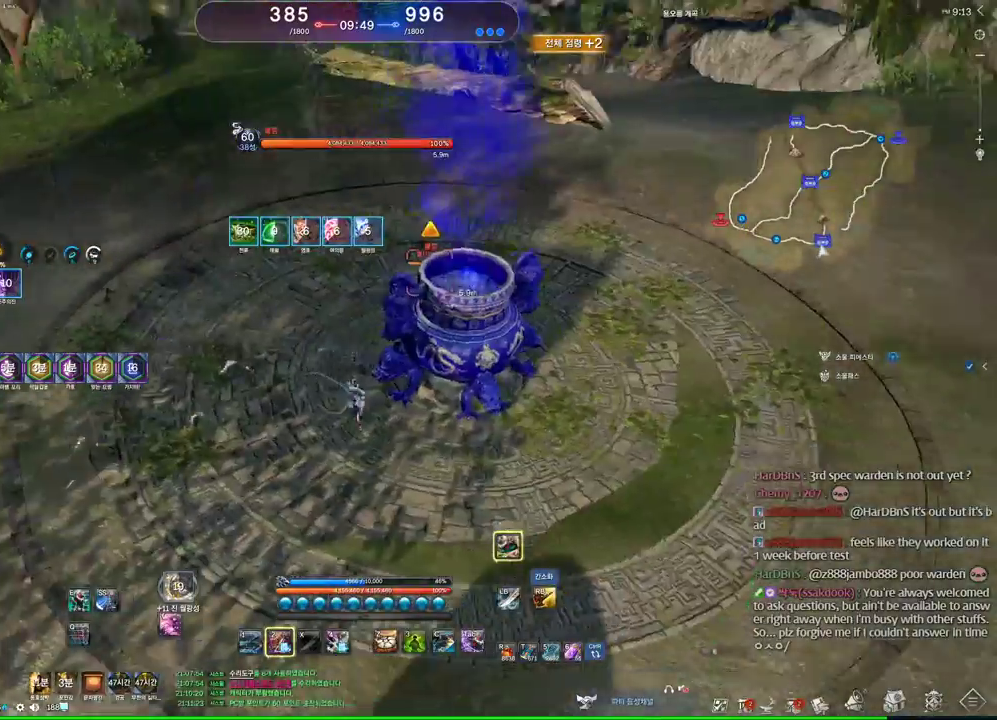
{"keys": ["a"], "mouse": [], "events": [[34, "f", "down"], [67, "w", "up"], [367, "f", "up"]]}
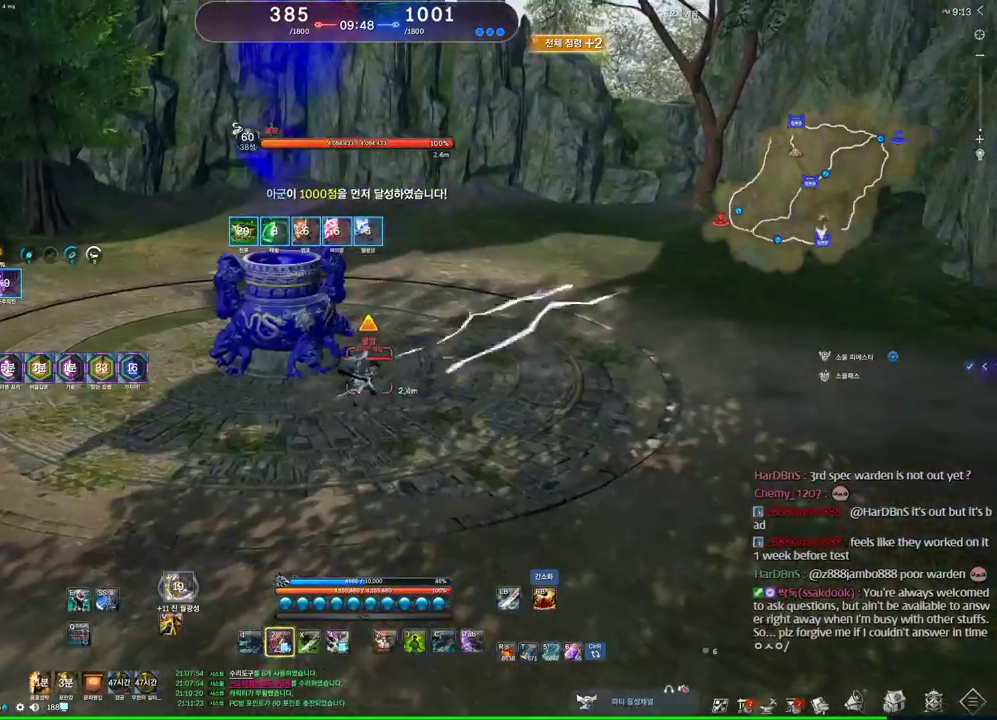
{"keys": [], "mouse": [], "events": [[100, "a", "up"], [234, "e", "down"], [467, "e", "up"]]}
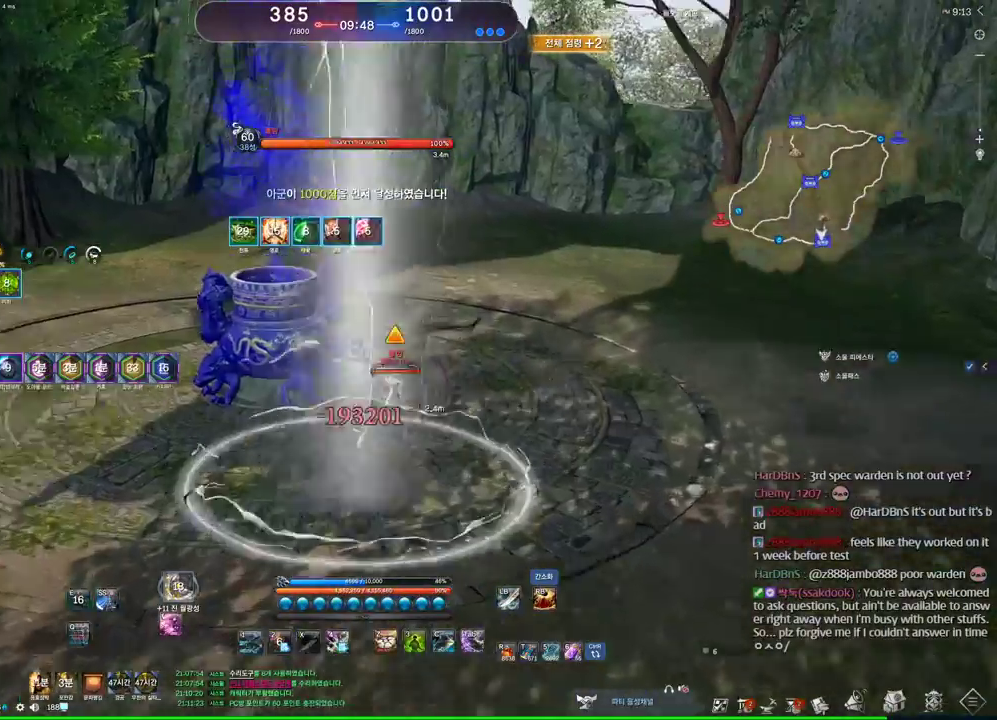
{"keys": [], "mouse": [], "events": [[167, "d", "down"], [434, "d", "up"]]}
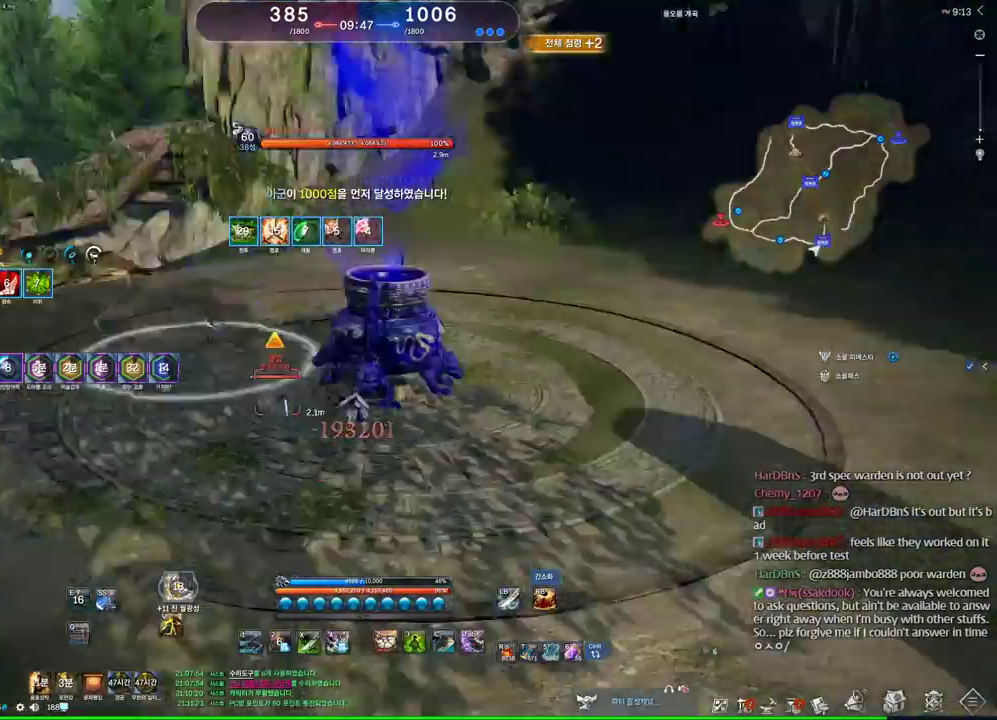
{"keys": ["1"], "mouse": [], "events": [[34, "s", "down"], [134, "s", "up"], [267, "f", "down"], [334, "f", "up"], [434, "1", "down"]]}
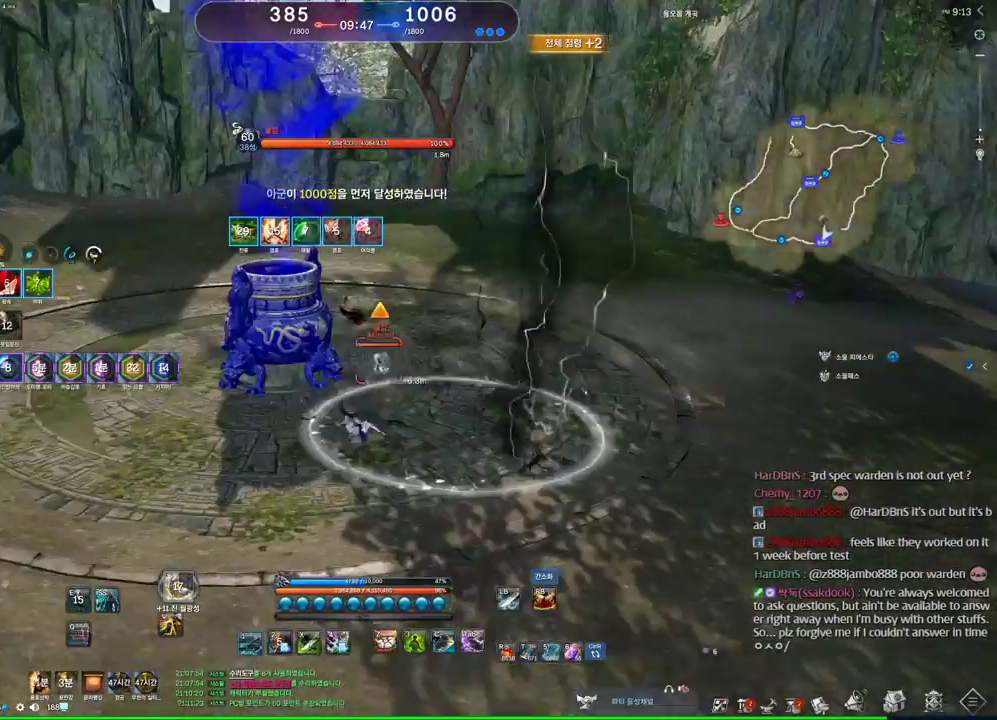
{"keys": ["s"], "mouse": [], "events": [[34, "1", "up"], [167, "s", "down"], [234, "s", "up"], [334, "s", "down"], [367, "s", "up"], [434, "s", "down"]]}
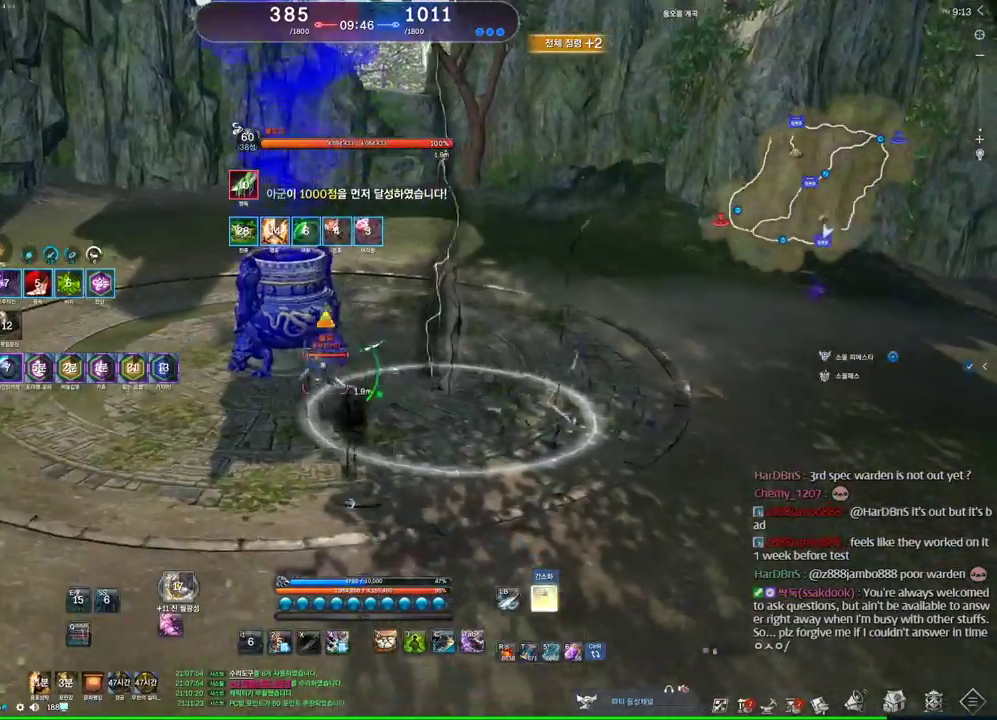
{"keys": ["w"], "mouse": [], "events": [[134, "a", "down"], [134, "s", "up"], [300, "mouse_right", "down"], [367, "mouse_right", "up"], [434, "a", "up"], [467, "w", "down"]]}
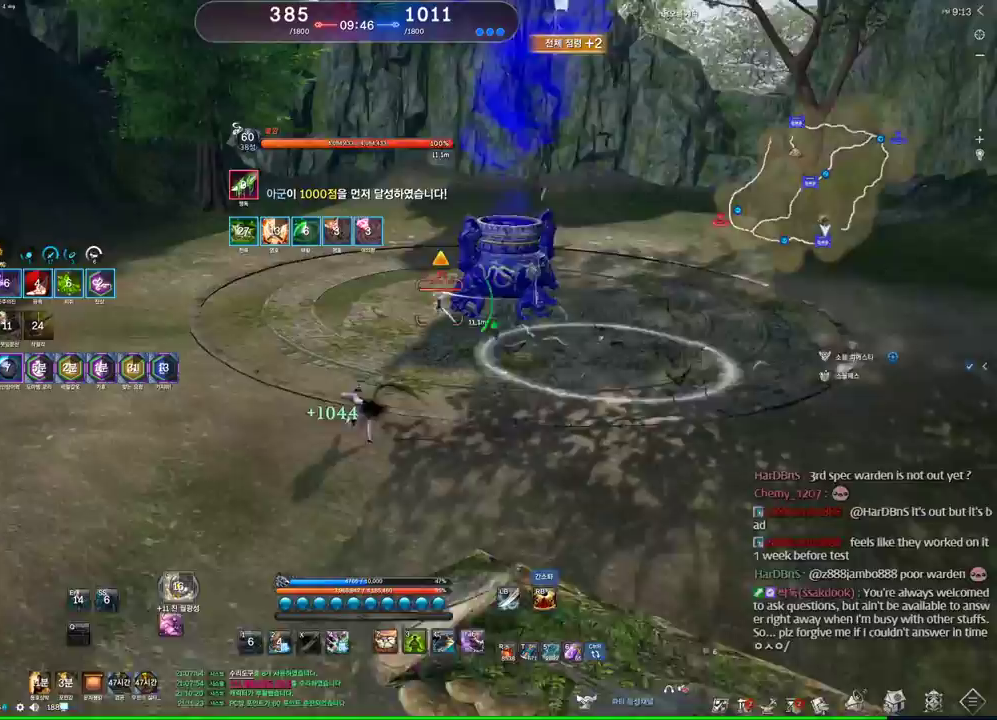
{"keys": [], "mouse": [], "events": [[367, "space", "down"], [434, "d", "down"], [434, "space", "up"], [434, "w", "up"], [500, "d", "up"]]}
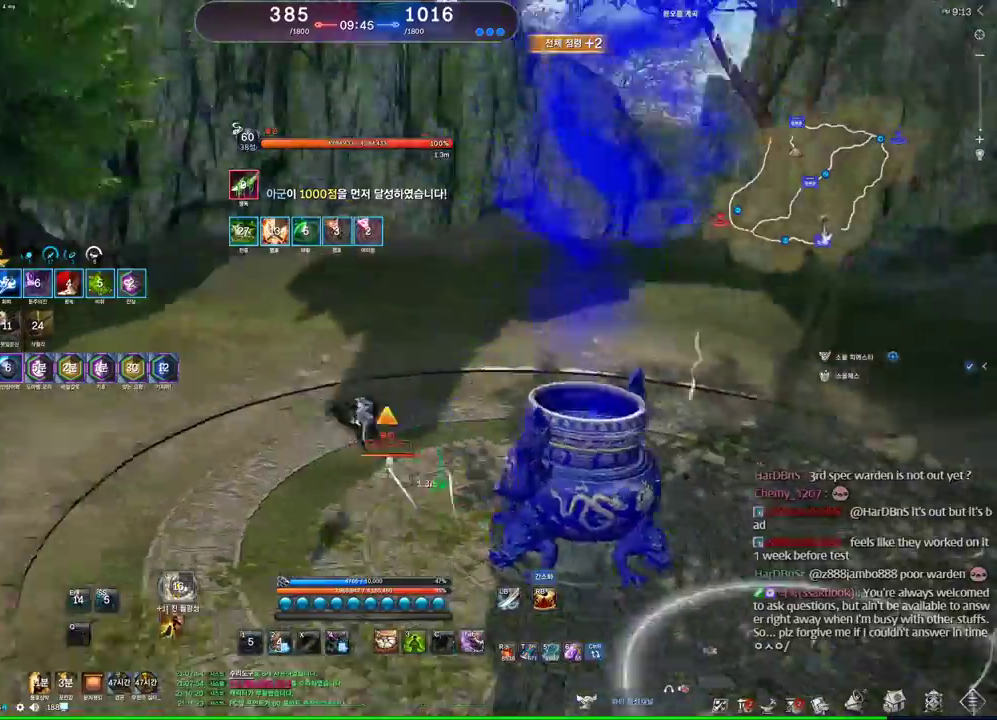
{"keys": ["a"], "mouse": [], "events": [[67, "z", "down"], [167, "z", "up"], [400, "a", "down"]]}
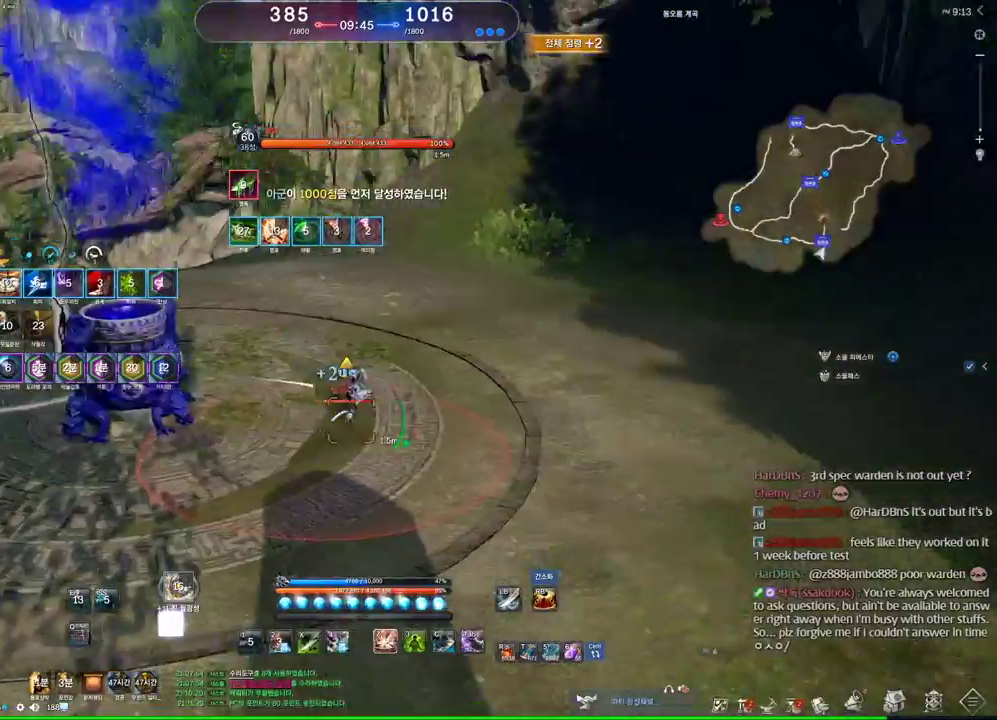
{"keys": [], "mouse": [], "events": [[300, "a", "up"], [300, "space", "down"], [367, "space", "up"]]}
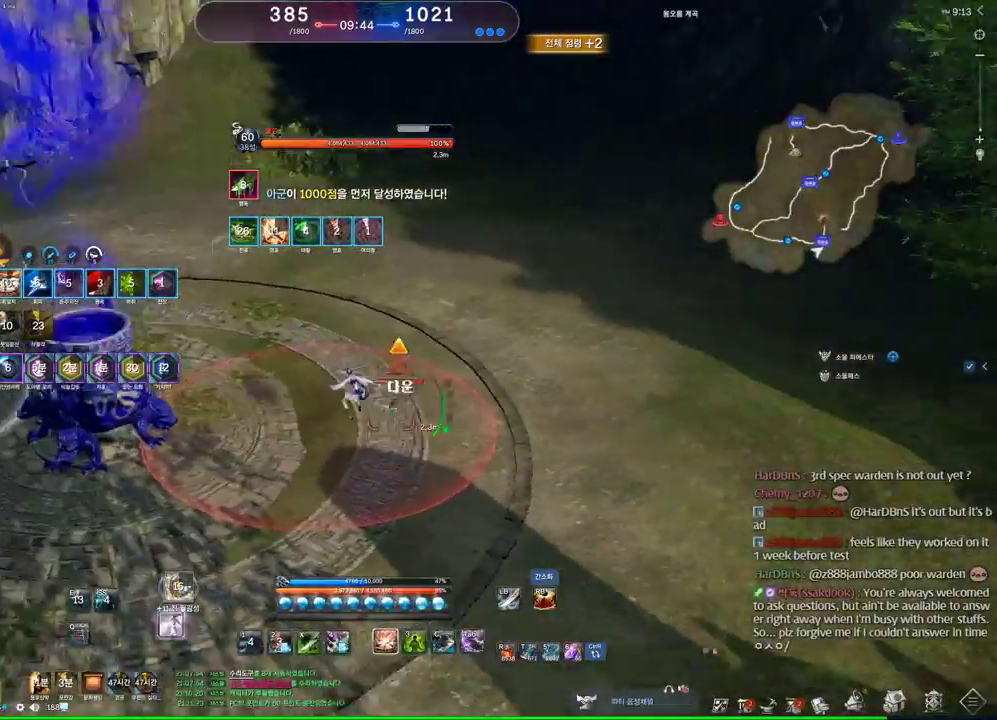
{"keys": [], "mouse": [], "events": [[200, "z", "down"], [267, "z", "up"]]}
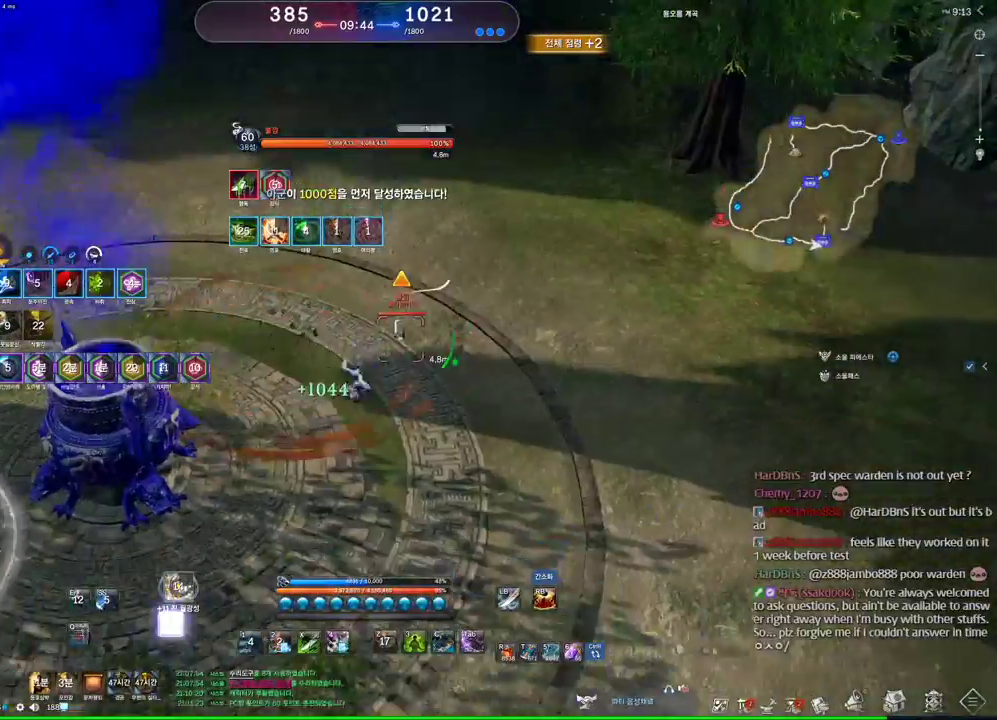
{"keys": ["d", "q"], "mouse": [], "events": [[134, "s", "down"], [300, "s", "up"], [467, "d", "down"], [467, "q", "down"]]}
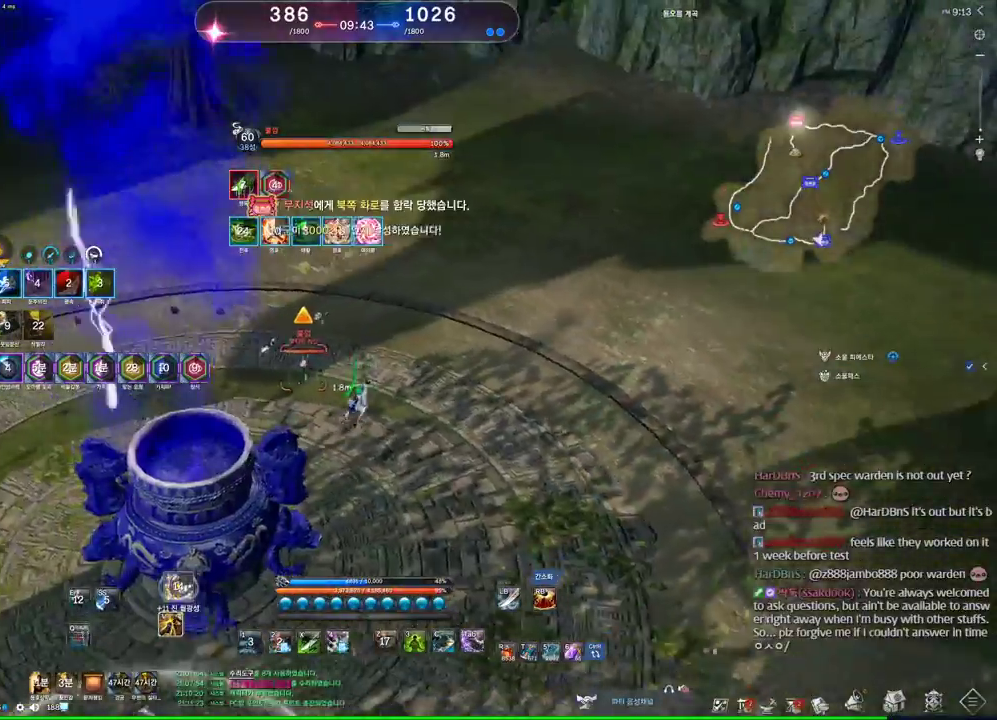
{"keys": ["d"], "mouse": [], "events": [[300, "q", "up"]]}
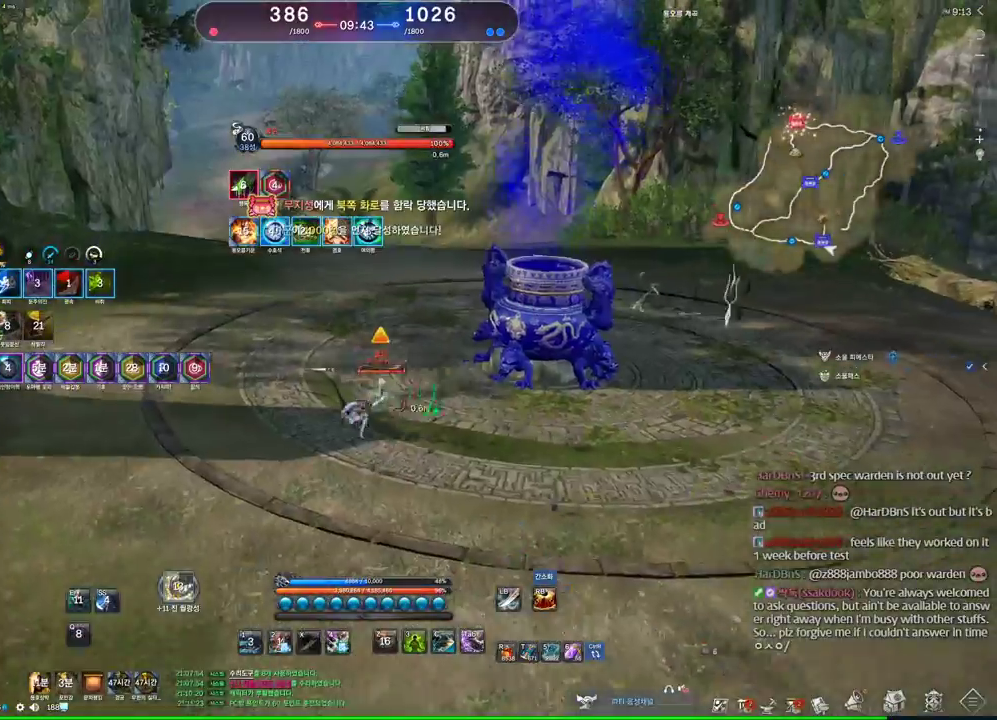
{"keys": ["d"], "mouse": [], "events": [[134, "2", "down"], [267, "2", "up"]]}
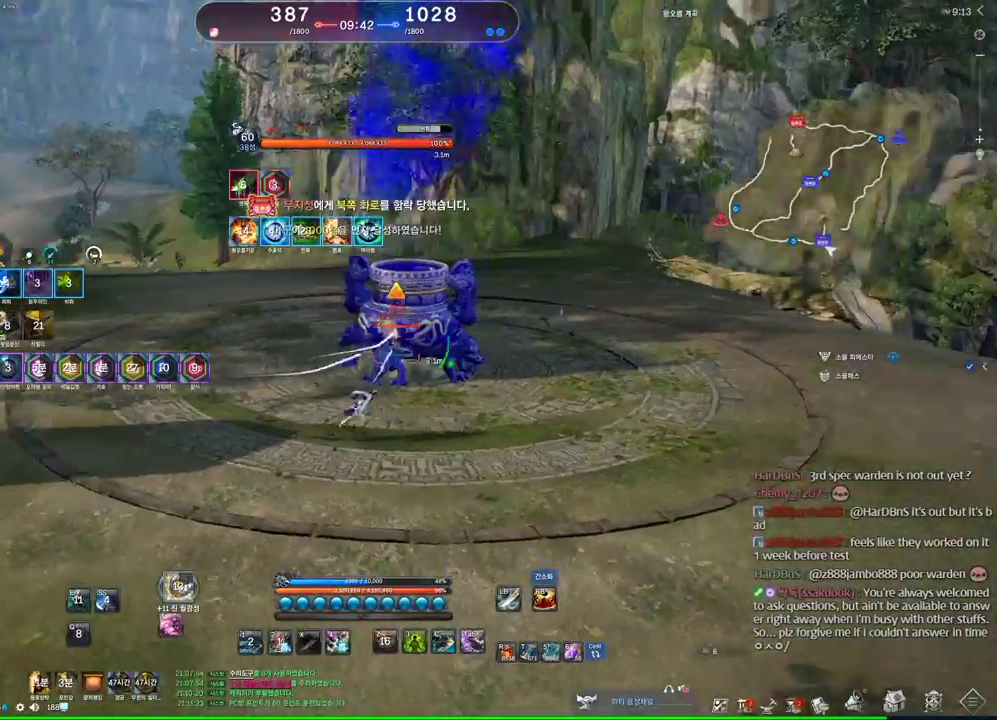
{"keys": ["2", "d"], "mouse": [], "events": [[434, "2", "down"]]}
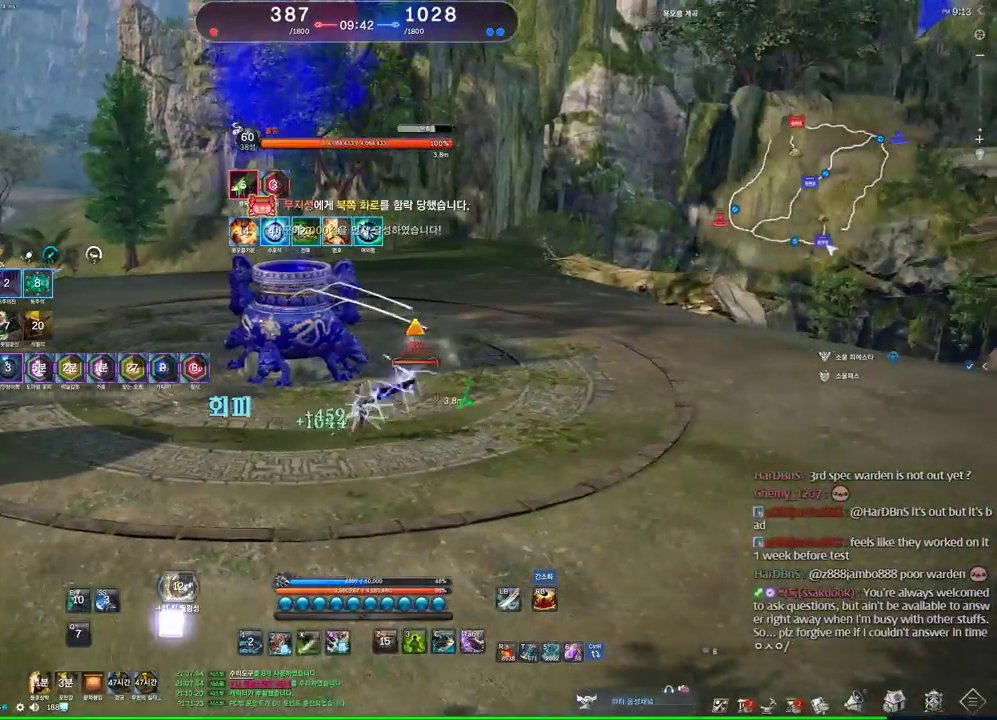
{"keys": ["d"], "mouse": [], "events": [[67, "2", "up"]]}
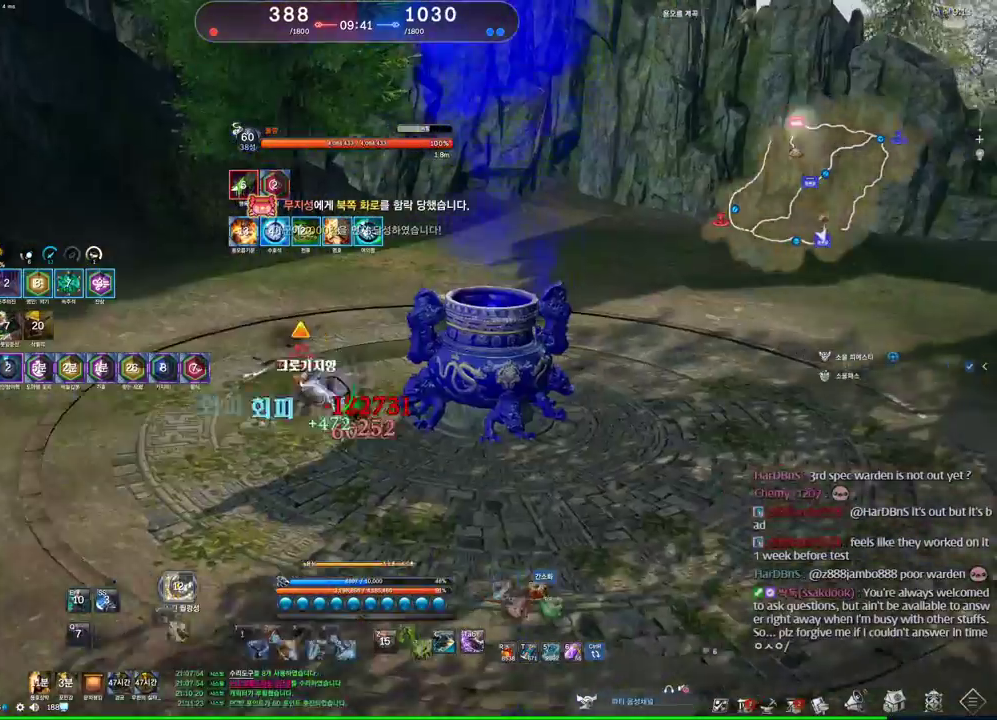
{"keys": ["d"], "mouse": [], "events": []}
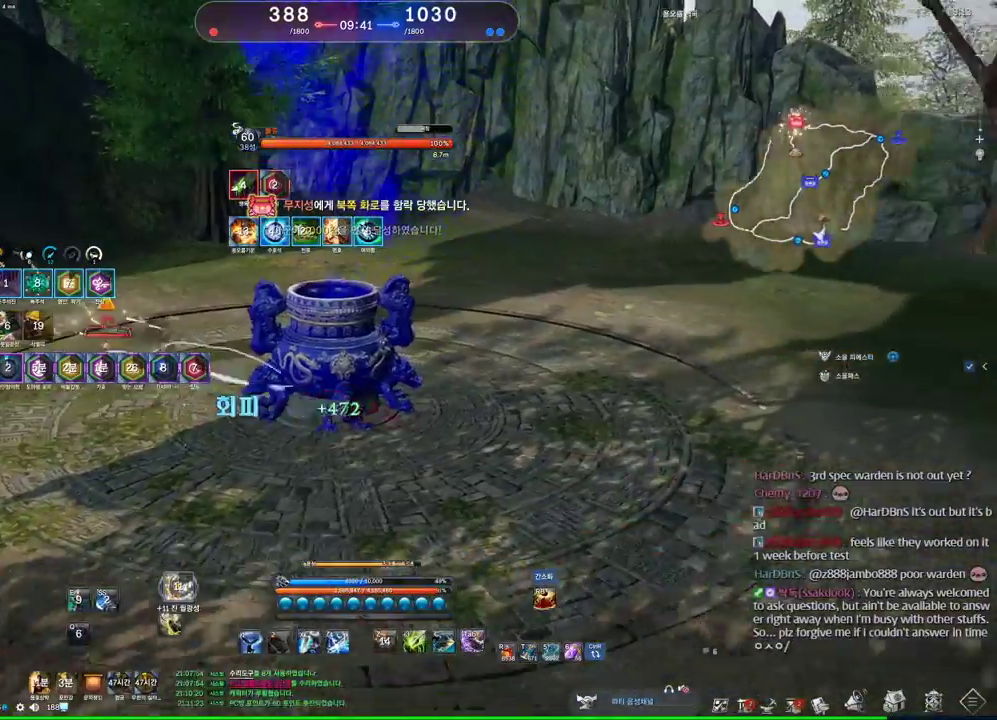
{"keys": ["d"], "mouse": [], "events": []}
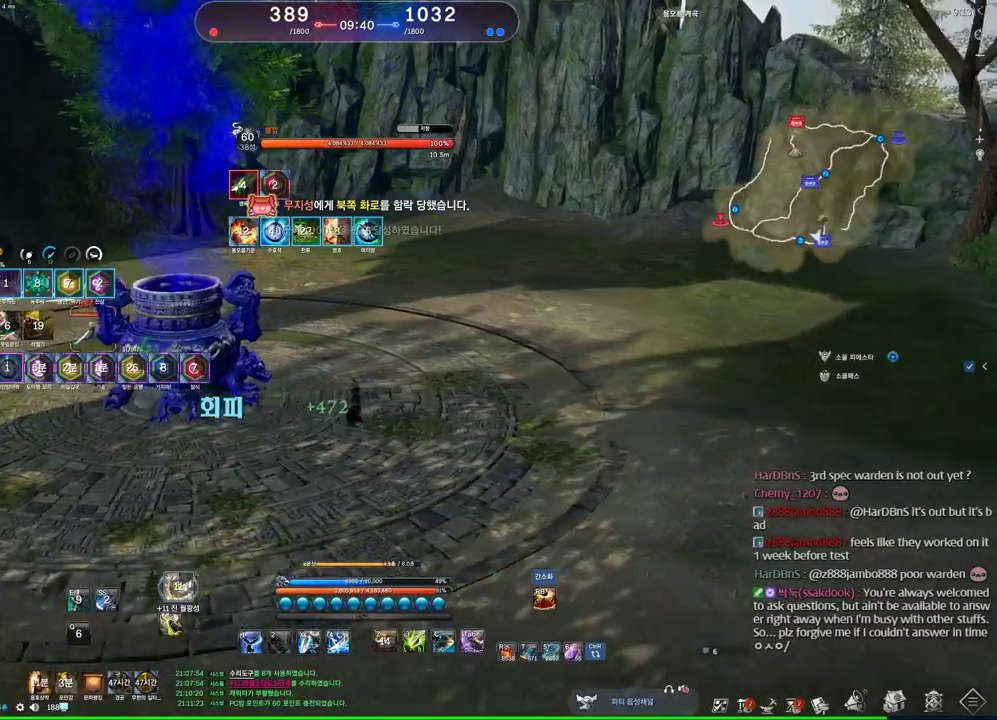
{"keys": ["d"], "mouse": [], "events": []}
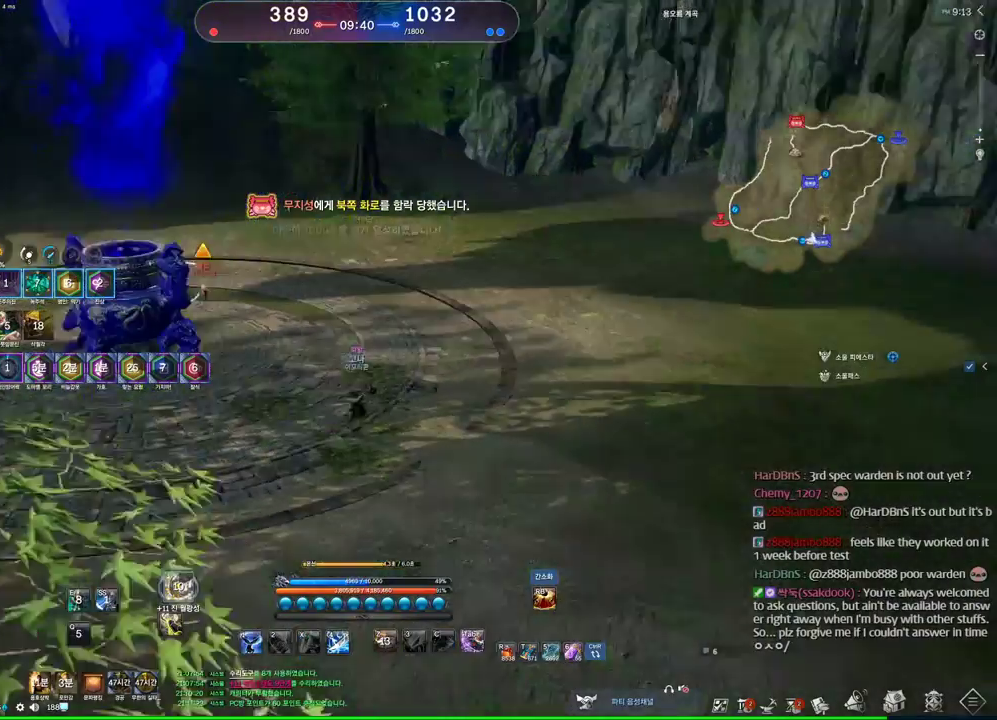
{"keys": ["d"], "mouse": [], "events": []}
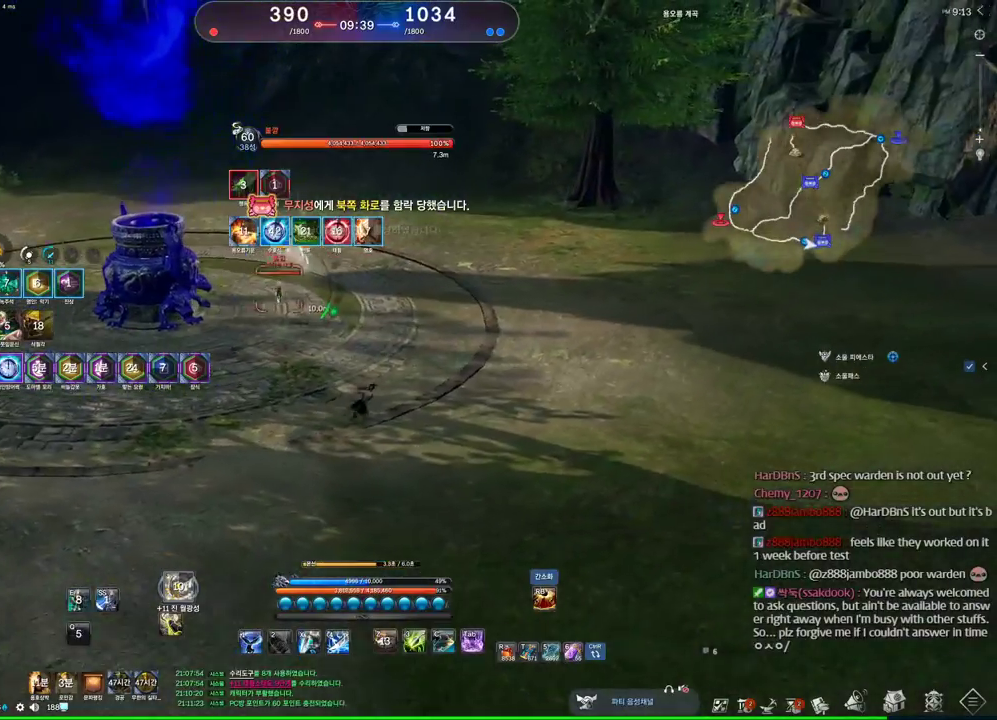
{"keys": [], "mouse": [], "events": [[400, "d", "up"]]}
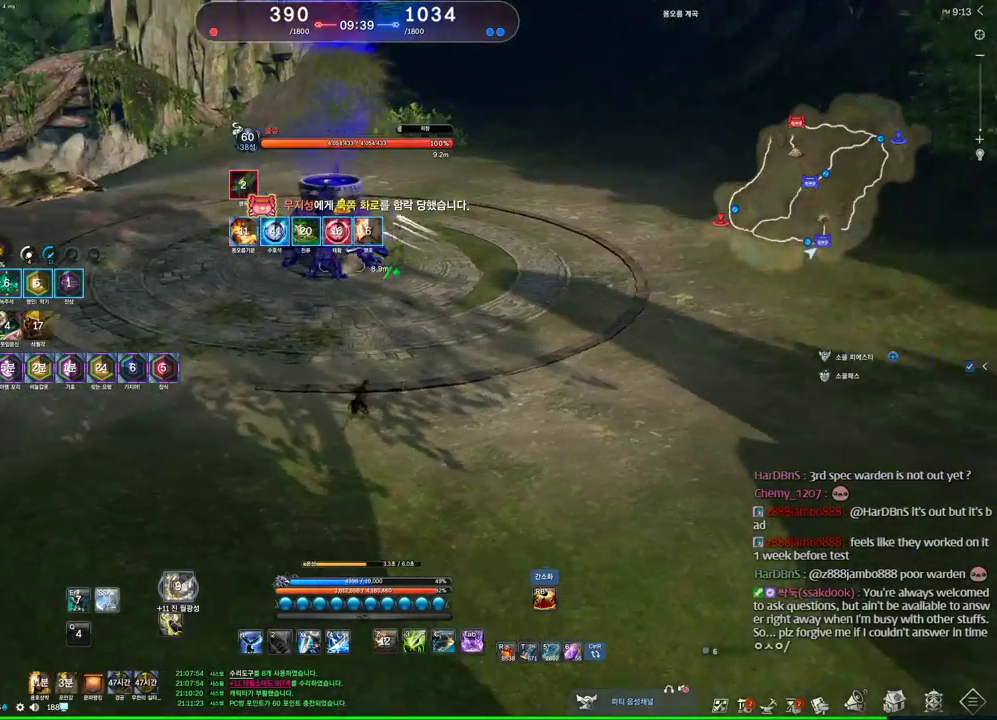
{"keys": [], "mouse": [], "events": []}
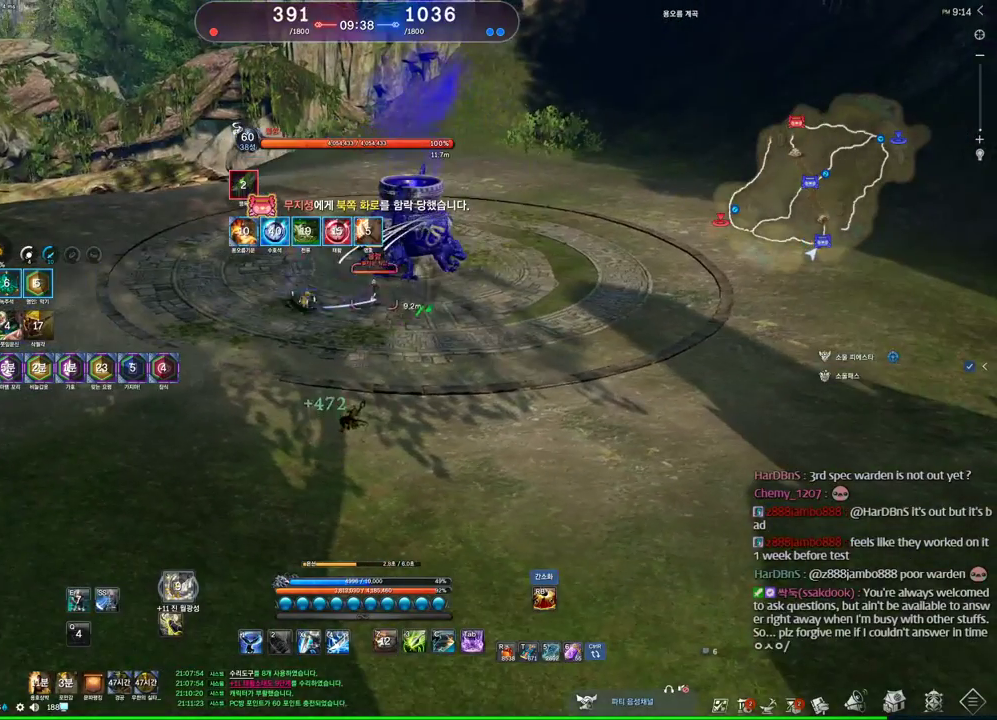
{"keys": [], "mouse": [], "events": []}
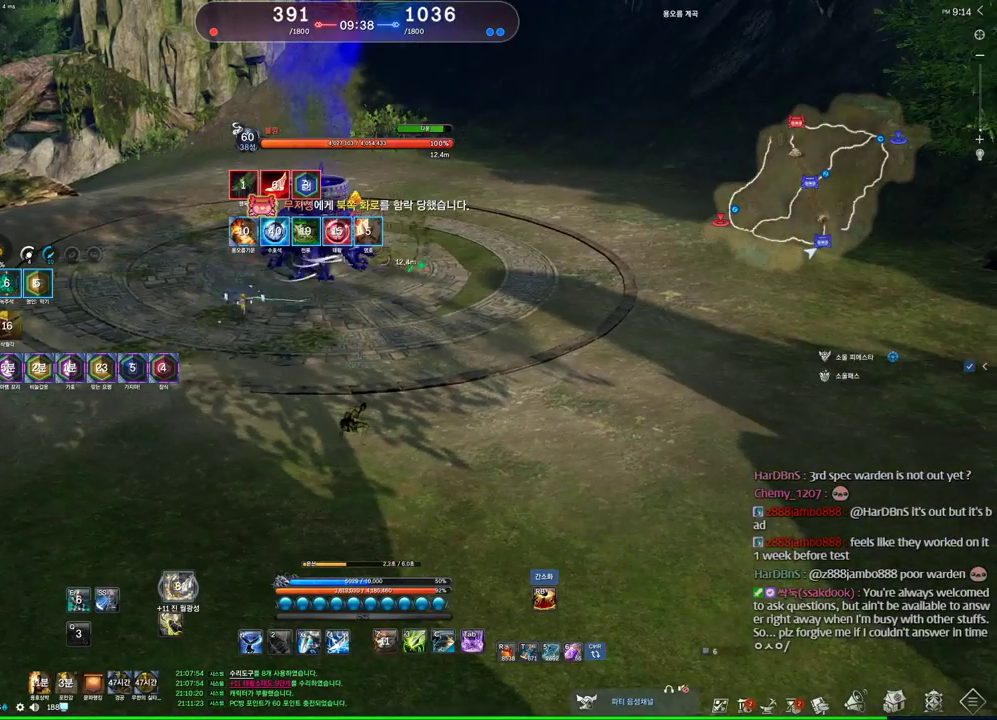
{"keys": [], "mouse": [], "events": []}
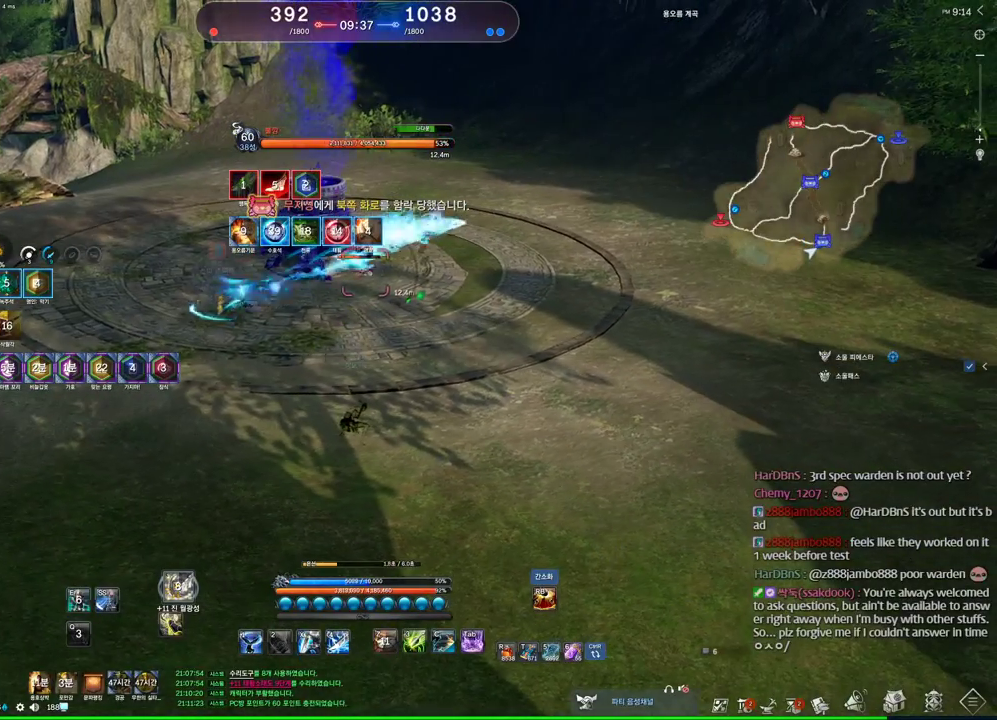
{"keys": [], "mouse": [], "events": []}
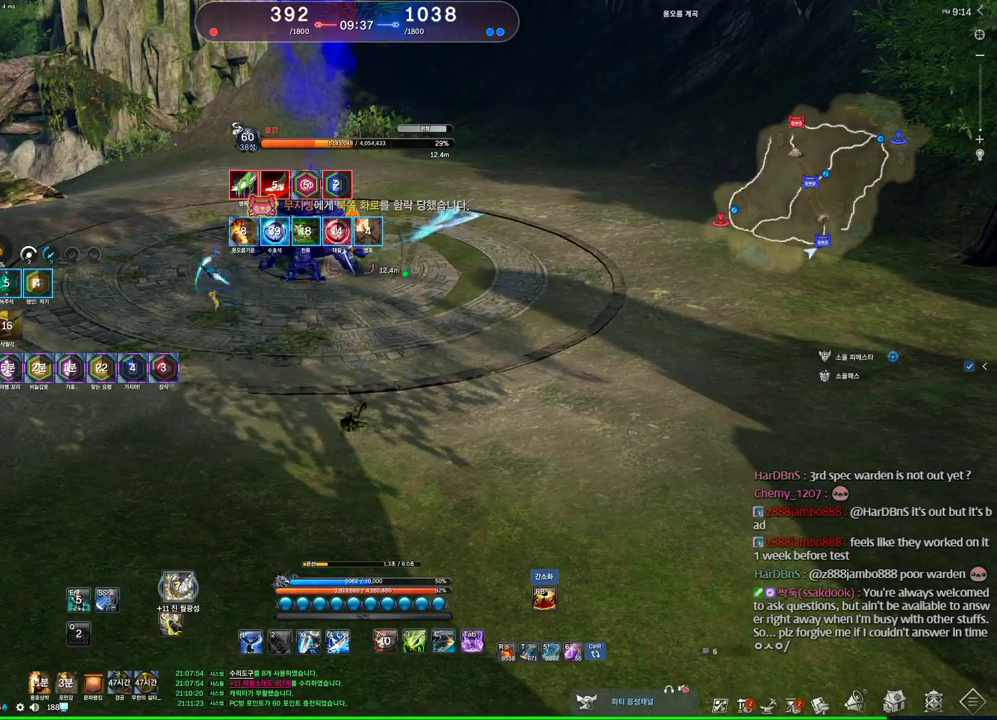
{"keys": [], "mouse": [], "events": []}
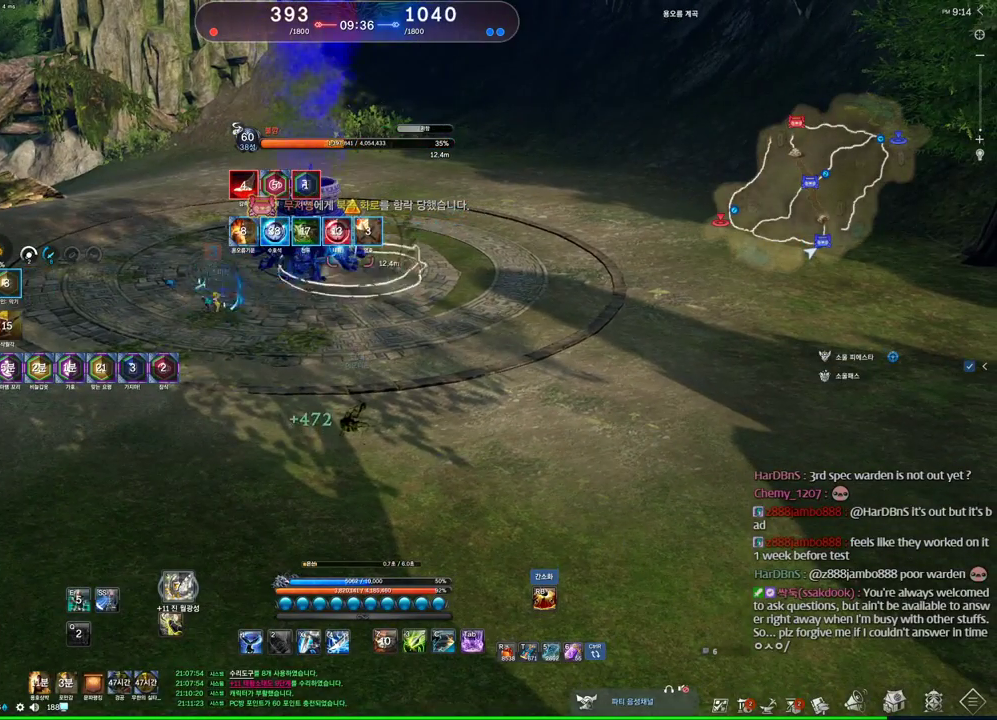
{"keys": ["w"], "mouse": [], "events": [[167, "w", "down"], [300, "c", "down"], [500, "c", "up"]]}
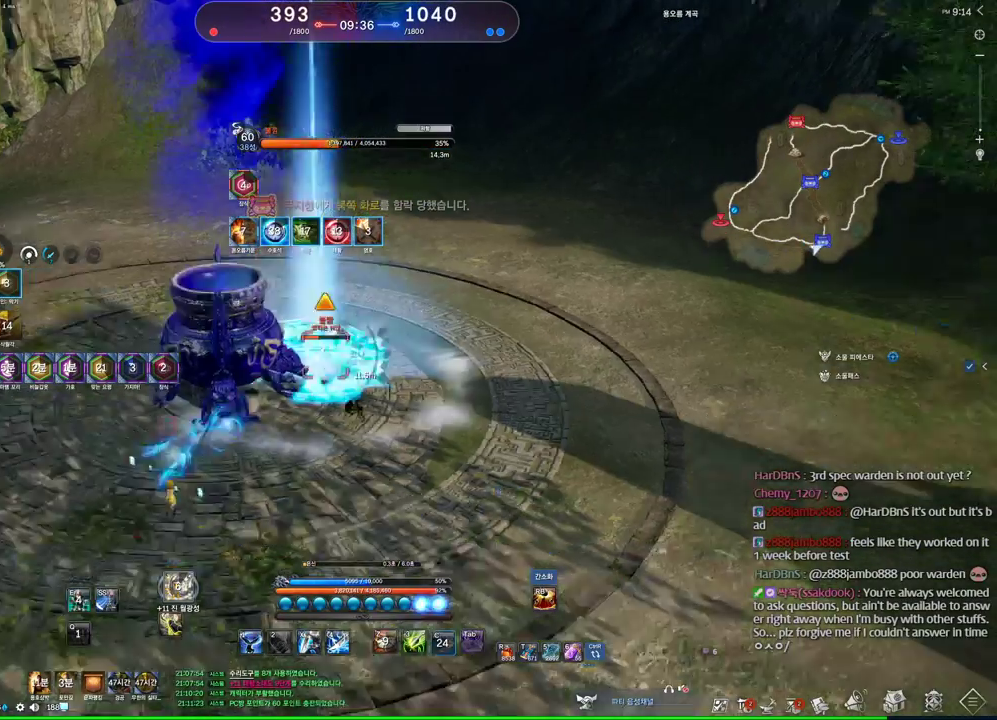
{"keys": ["v"], "mouse": [], "events": [[100, "mouse_left", "down"], [200, "4", "down"], [234, "mouse_left", "up"], [300, "4", "up"], [300, "w", "up"], [434, "v", "down"]]}
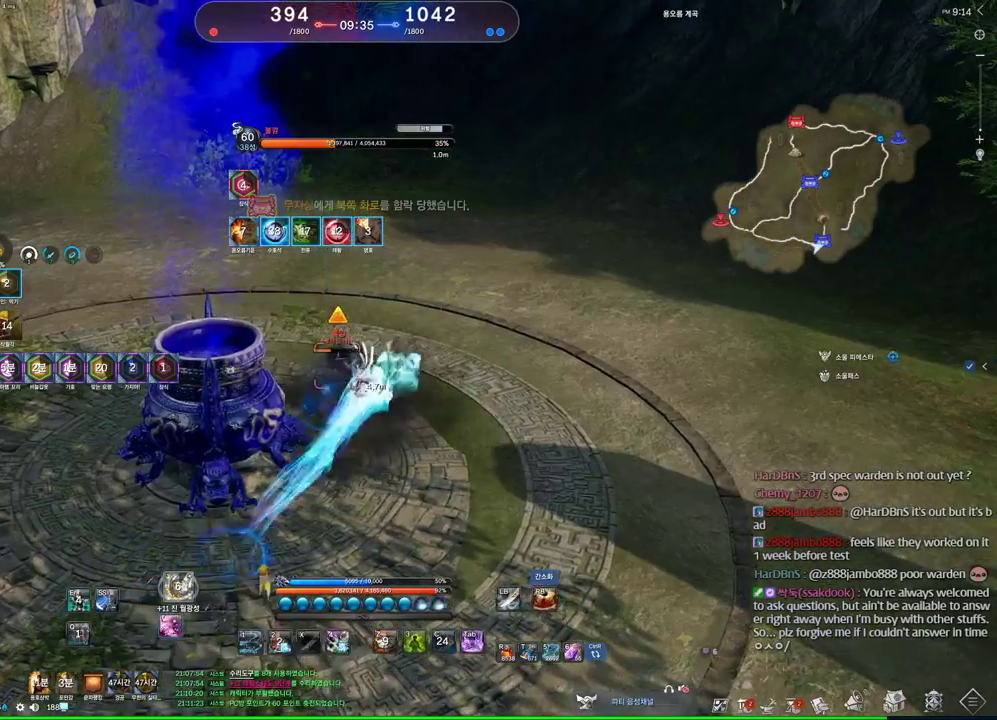
{"keys": ["d", "w"], "mouse": [], "events": [[34, "v", "up"], [167, "w", "down"], [267, "d", "down"]]}
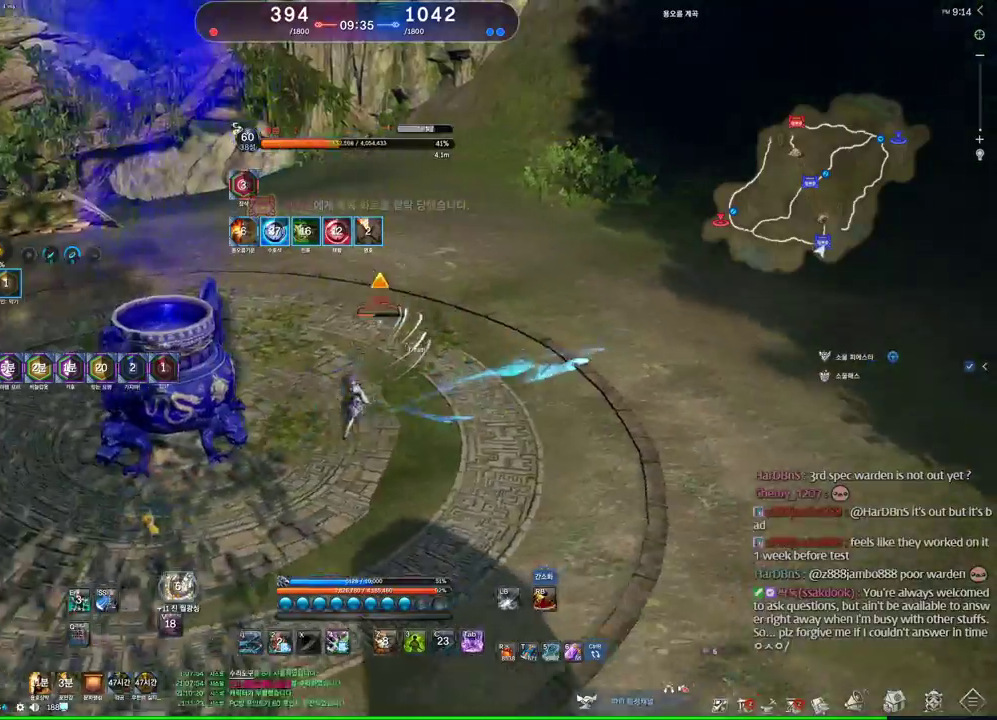
{"keys": ["w"], "mouse": [], "events": [[34, "d", "up"], [234, "4", "down"], [367, "4", "up"]]}